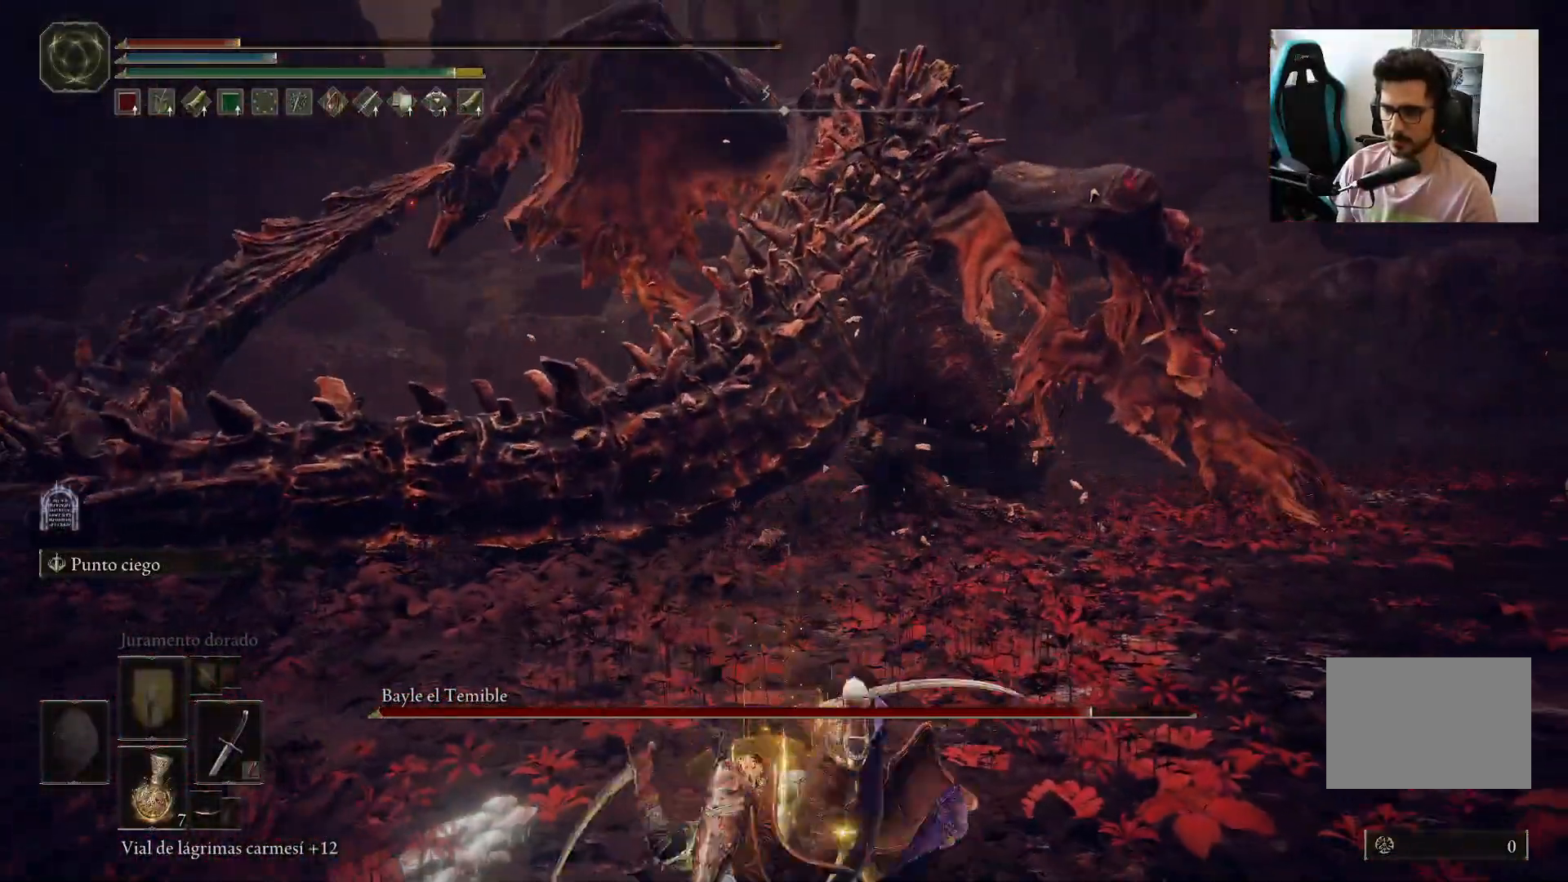
Gameplay with a controller (Xbox layout); each line is a JSON object with the inputs held at the frame after it. "events" lists button and stick changes between this image and that frame as [ms after this image, input, new state], when the widget could be followed in between.
{"buttons": ["X"], "left_stick": "down", "right_stick": "center", "events": [[83, "X", "down"], [217, "X", "up"], [317, "X", "down"]]}
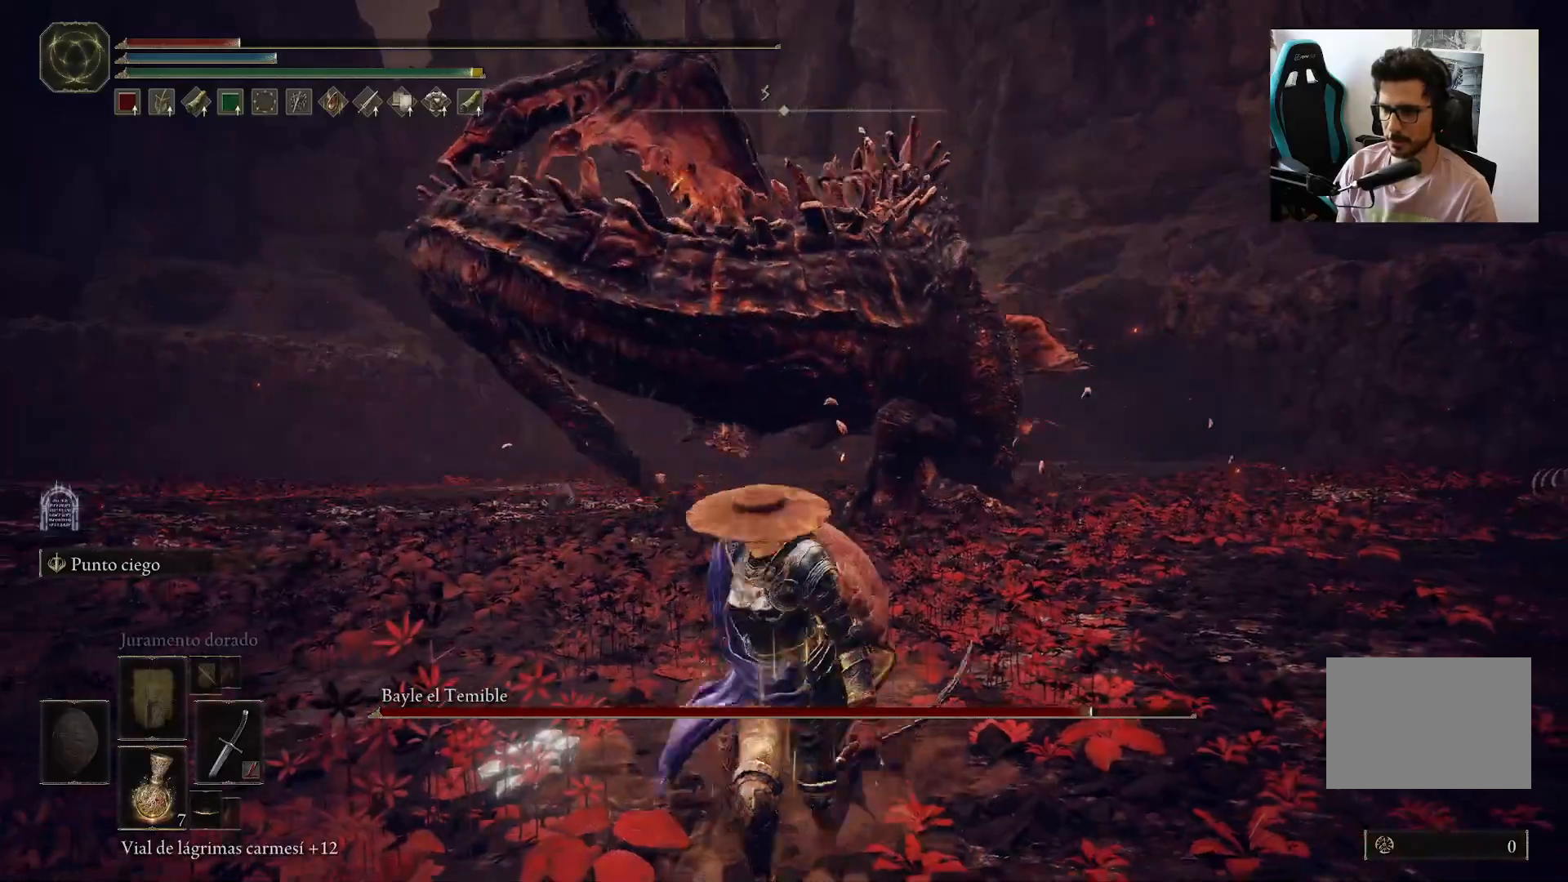
{"buttons": [], "left_stick": "down", "right_stick": "center", "events": [[50, "X", "up"]]}
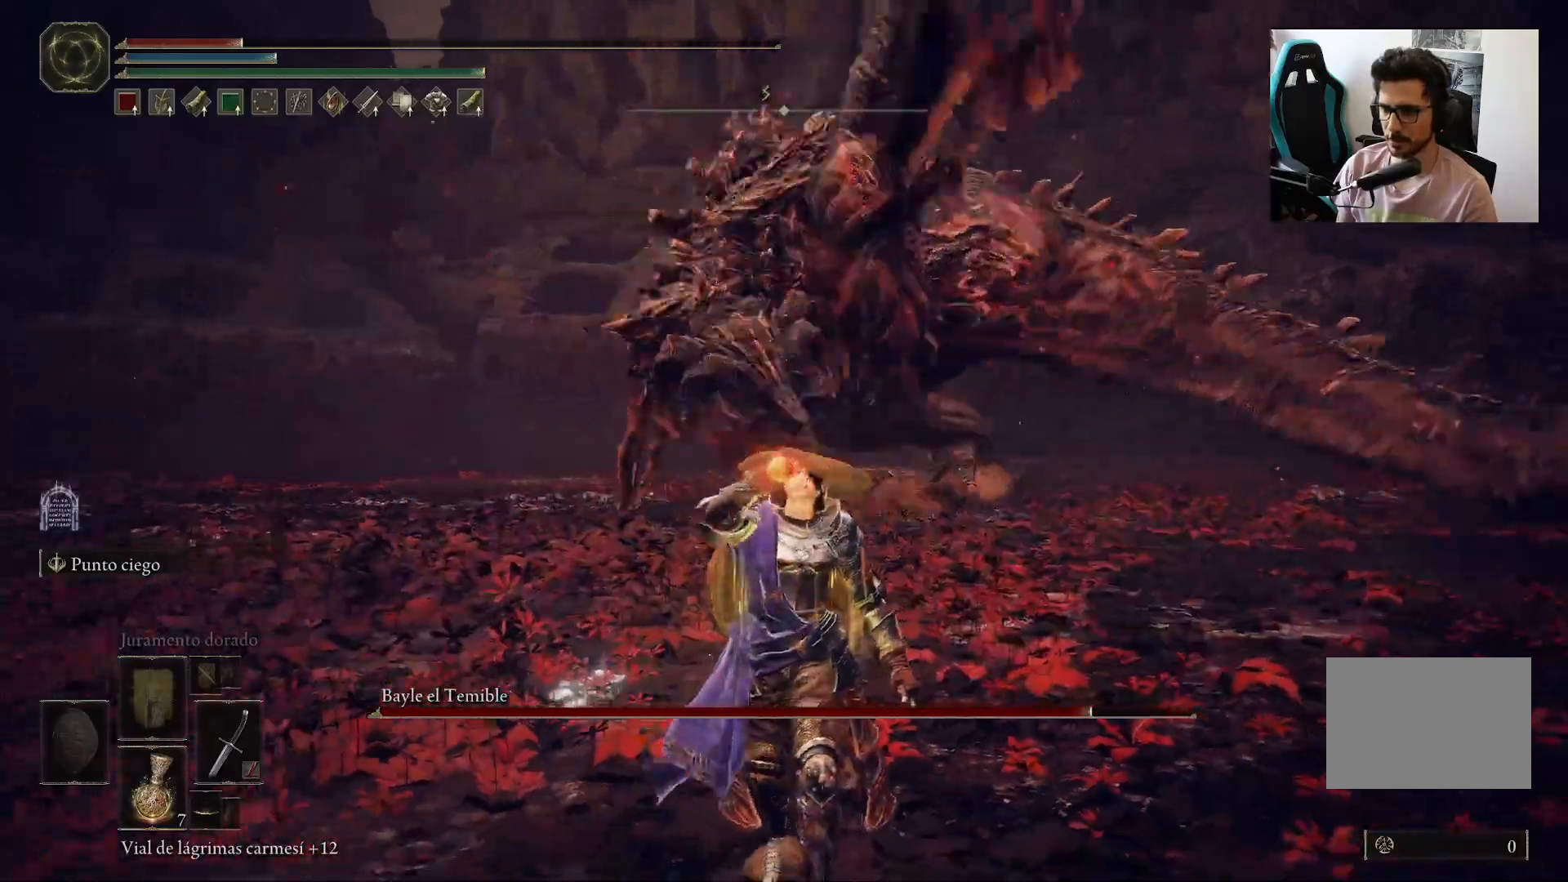
{"buttons": [], "left_stick": "down", "right_stick": "center", "events": []}
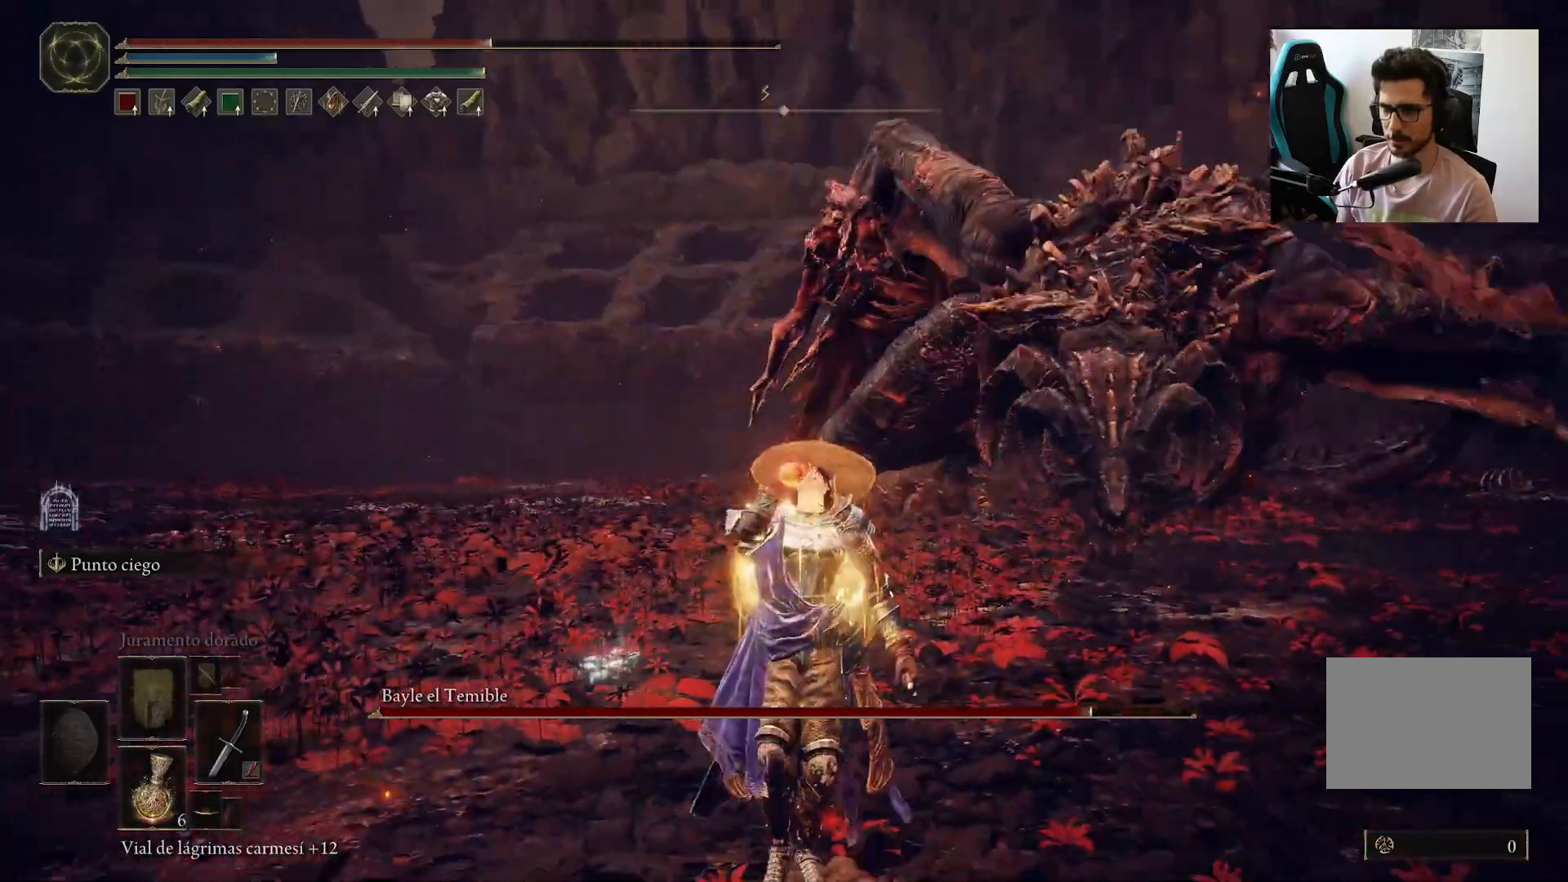
{"buttons": [], "left_stick": "right", "right_stick": "center", "events": [[333, "left_stick", "right"]]}
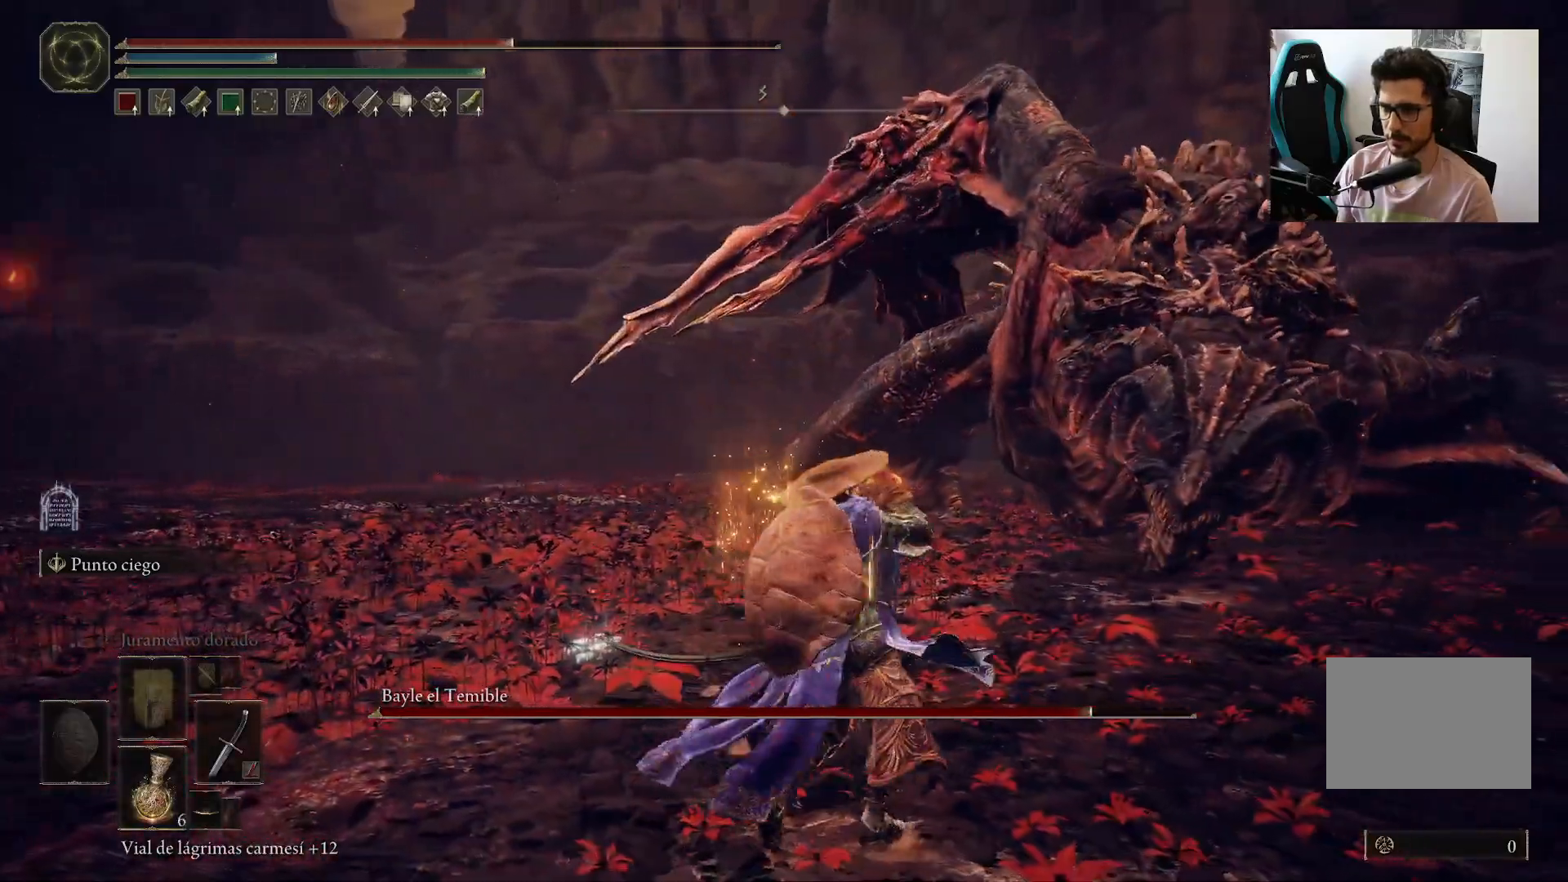
{"buttons": [], "left_stick": "up-right", "right_stick": "center", "events": [[50, "left_stick", "center"], [217, "right_stick", "right"], [317, "left_stick", "up-right"], [350, "right_stick", "center"]]}